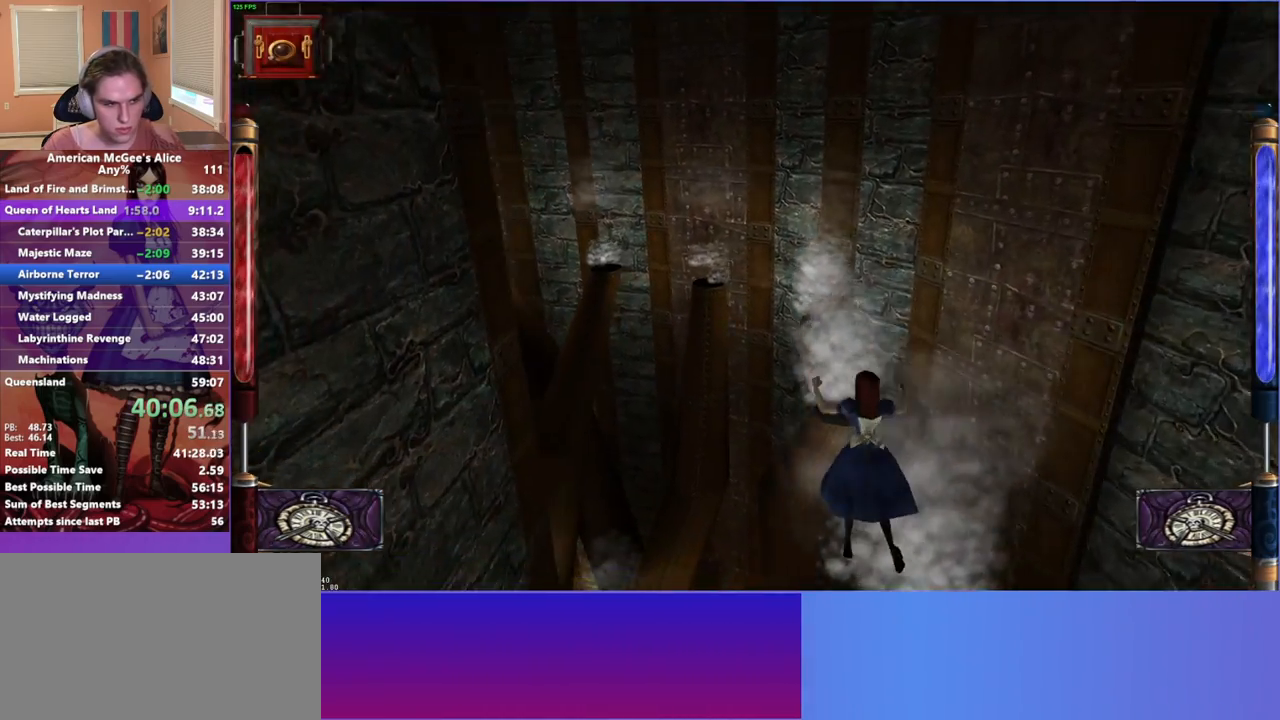
Gameplay with keyboard and mouse; each line is a JSON object with the keys and mouse buttons held at the frame after it. "events" lists presses ("down") and releases ("up") of "1", "2", "3", "4", "5", "a", "alt", "c", "caps_lock", "ctrl", "d", "e", "escape", "f", "g", "q", "r", "s", "shift", "space", "t", "v", "w", "x", "z", "mouse_left", "mouse_middle", "mouse_right", "mouse_mb4", "mouse_mb5", "mouse_wheel_up" and "mouse_wheel_down" between this image and that frame as [ms after this image, input, new state], when the widget could be followed in between. "mouse_left", "mouse_middle", "mouse_right", "mouse_mb4", "mouse_mb5", "mouse_wheel_up", "mouse_wheel_down" = the "left", "middle", "right", "mb4", "mb5", "wheel_up", "wheel_down" buttons of the "mouse" list. No other keys are recorded. Not read: mouse_move.
{"keys": ["w"], "mouse": [], "events": [[267, "a", "up"]]}
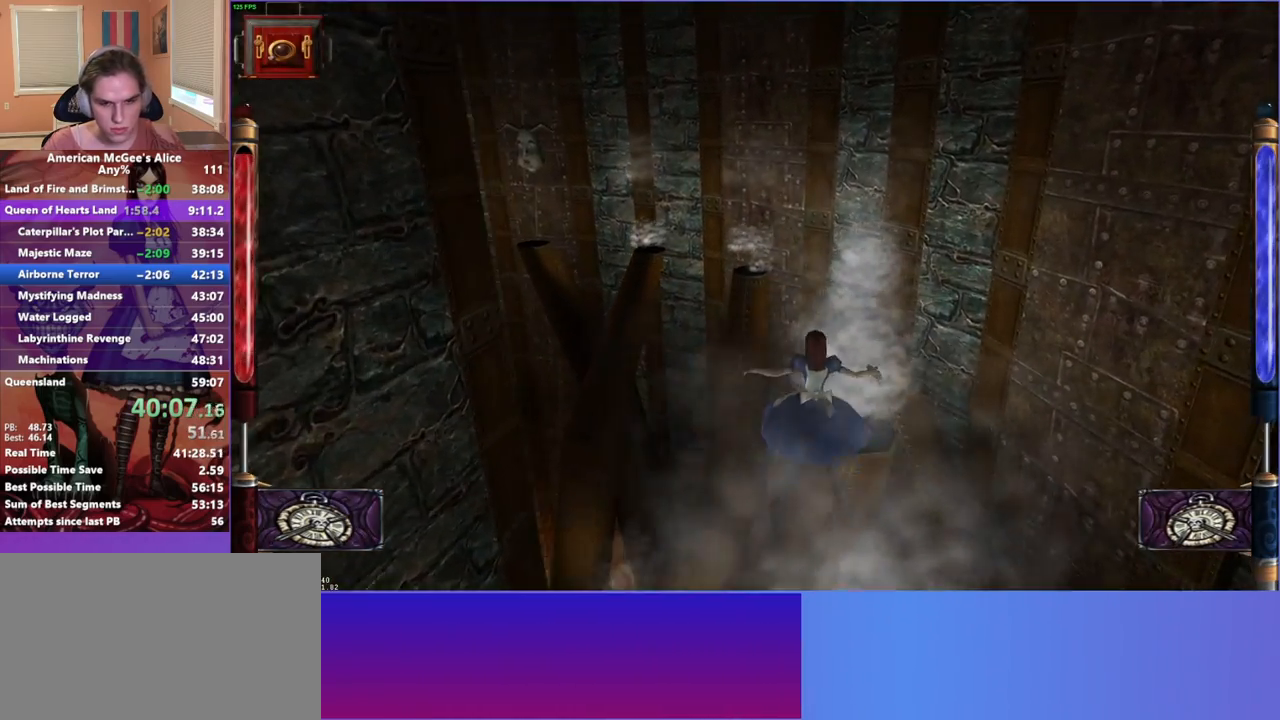
{"keys": ["w"], "mouse": [], "events": [[233, "a", "down"], [417, "a", "up"]]}
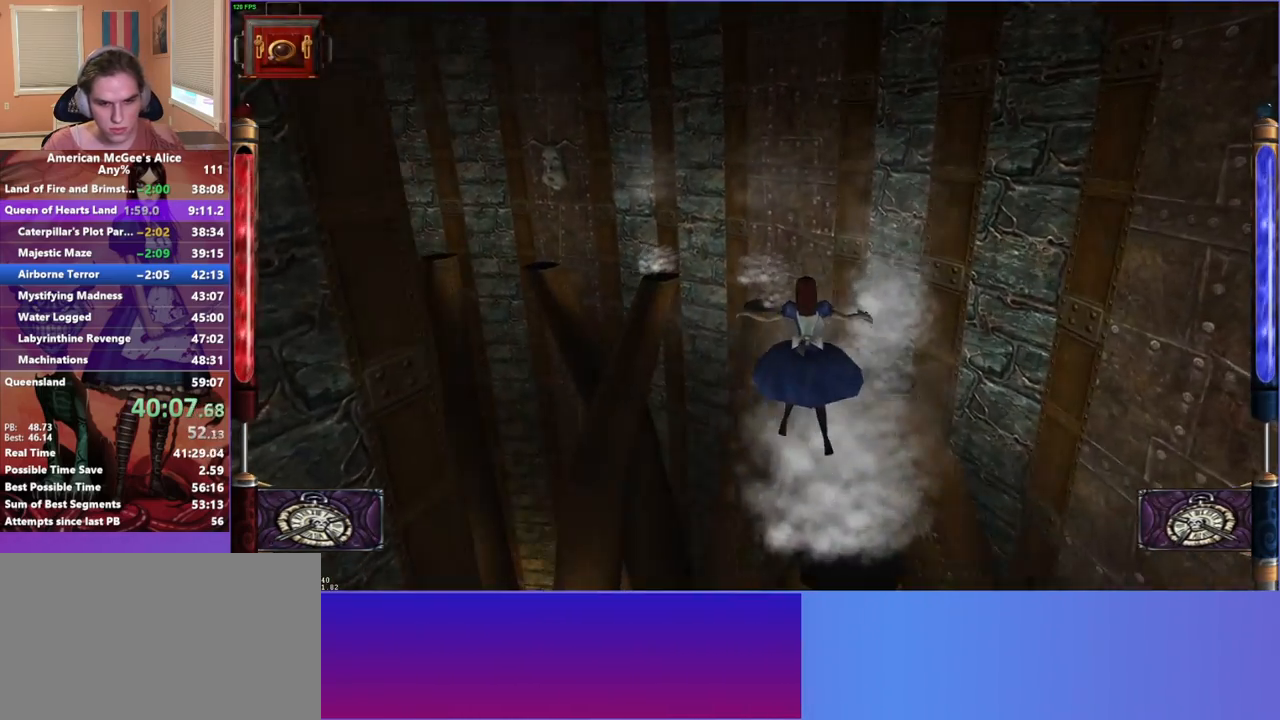
{"keys": ["w"], "mouse": [], "events": [[100, "a", "down"], [250, "a", "up"]]}
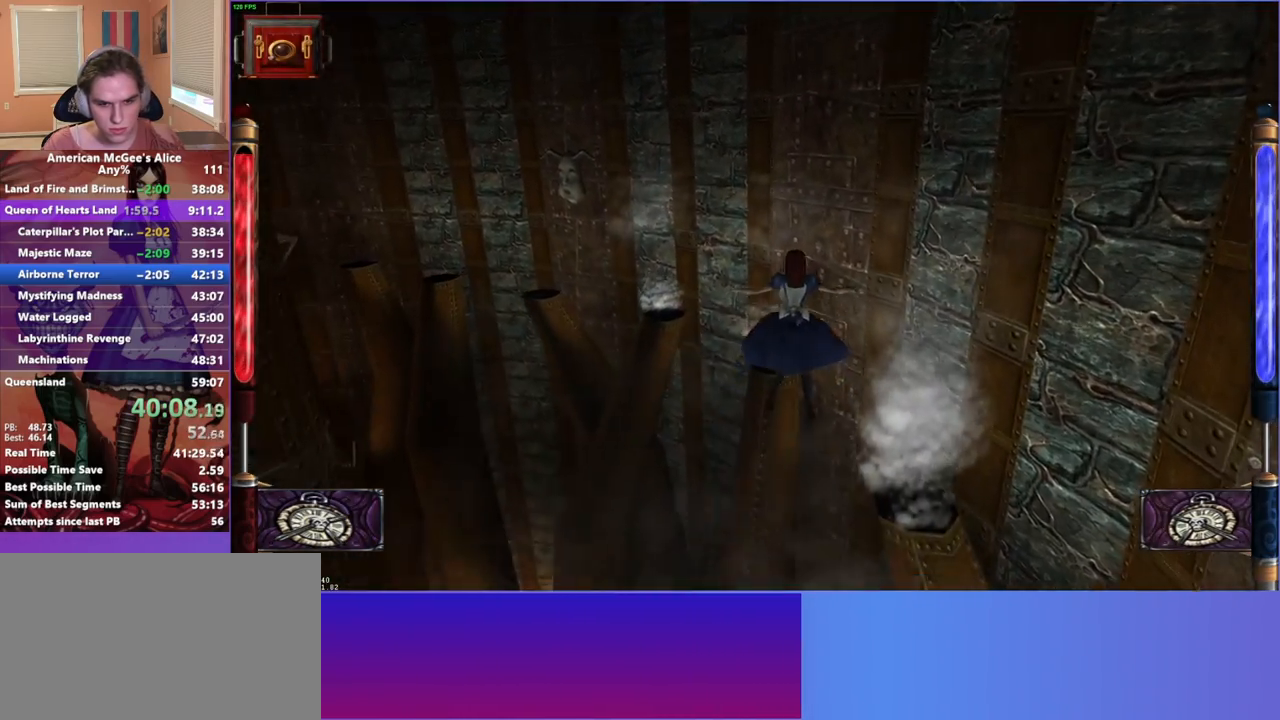
{"keys": ["a", "w"], "mouse": [], "events": [[350, "a", "down"]]}
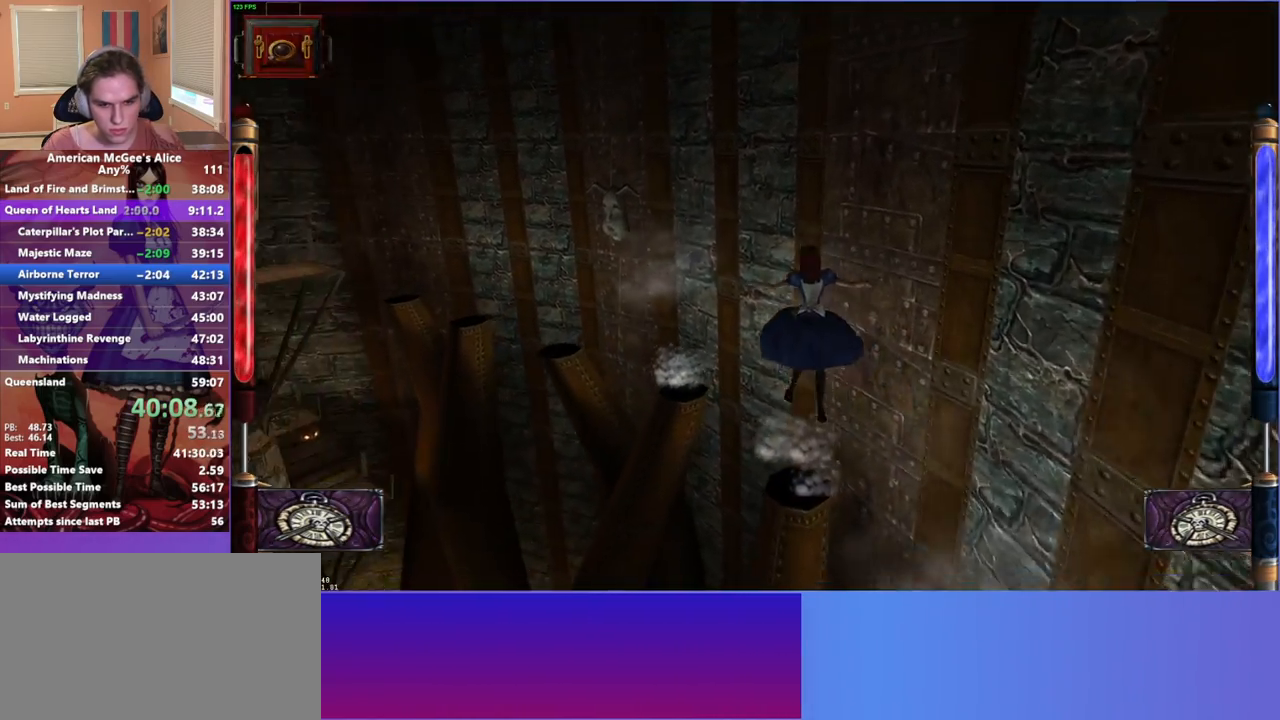
{"keys": ["a", "w"], "mouse": [], "events": []}
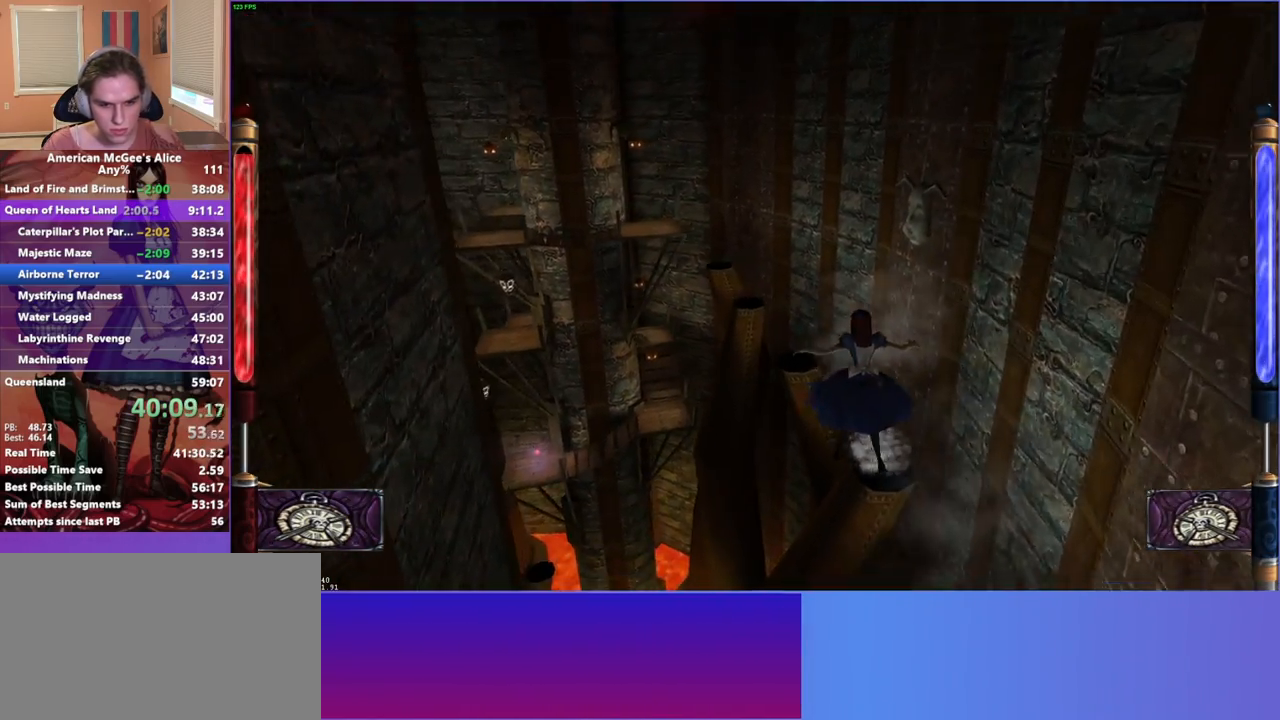
{"keys": ["w"], "mouse": [], "events": [[483, "a", "up"]]}
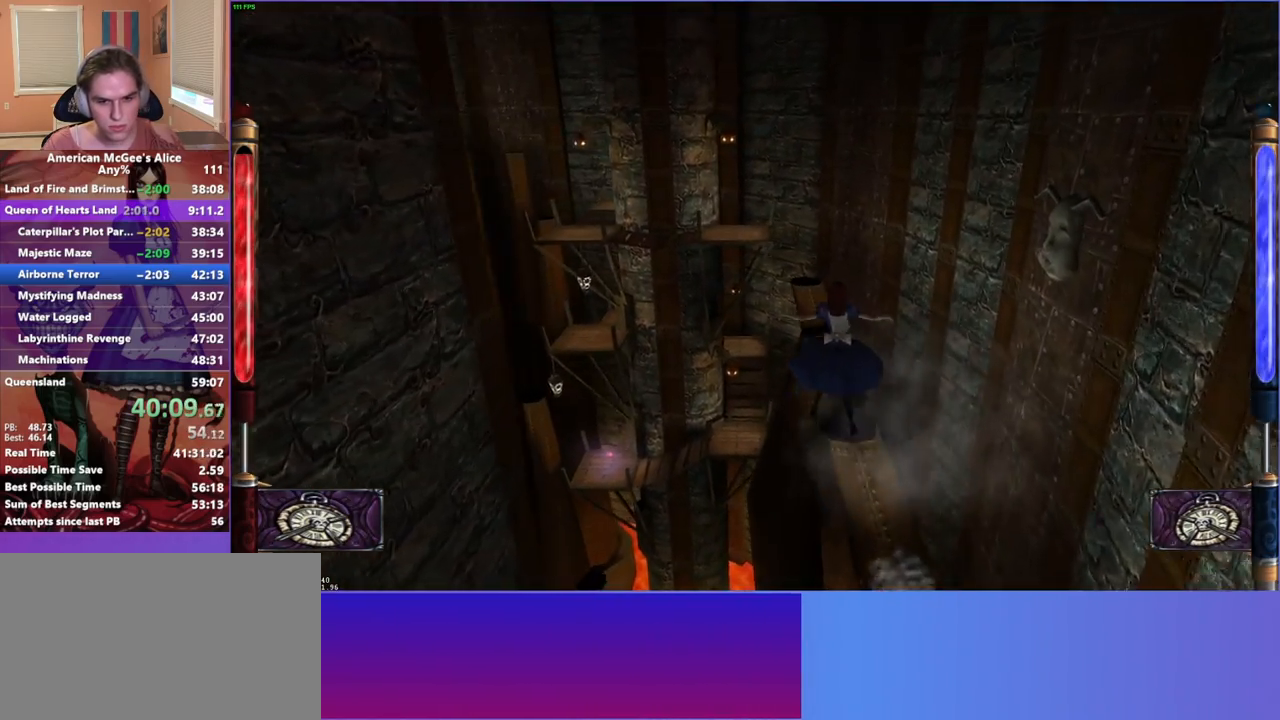
{"keys": ["a", "w"], "mouse": [], "events": [[267, "a", "down"]]}
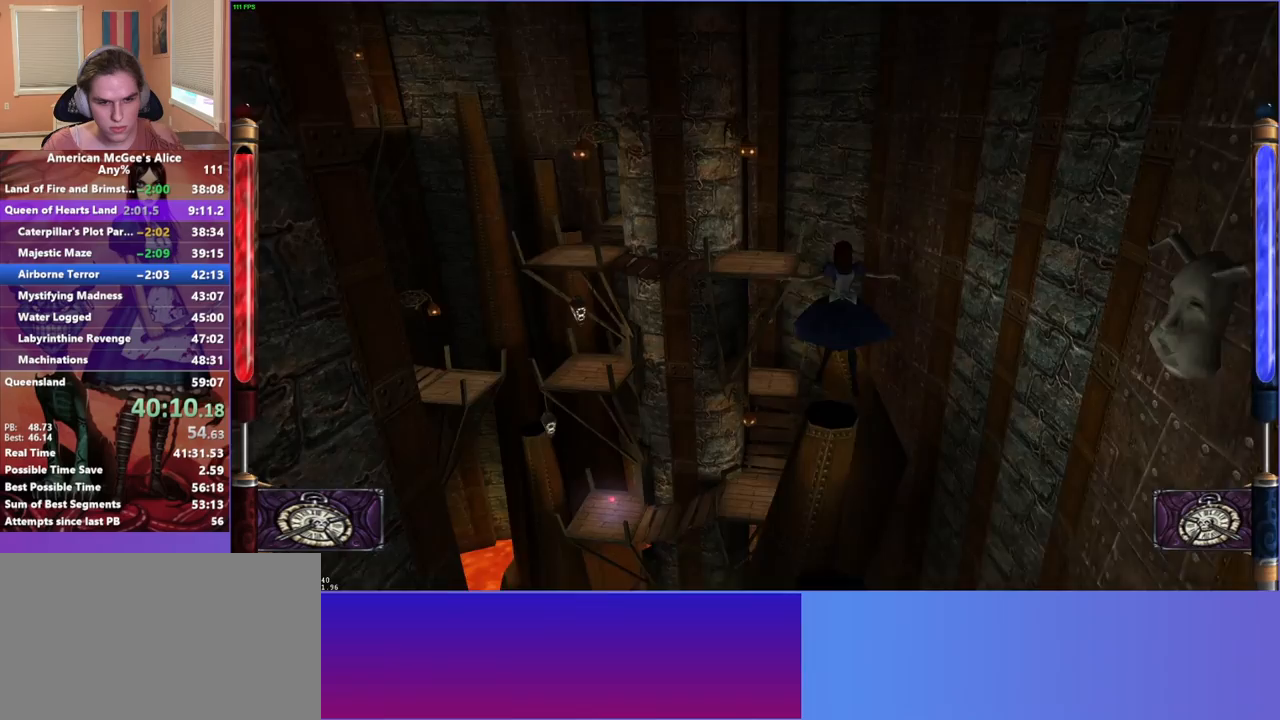
{"keys": ["a", "w"], "mouse": [], "events": []}
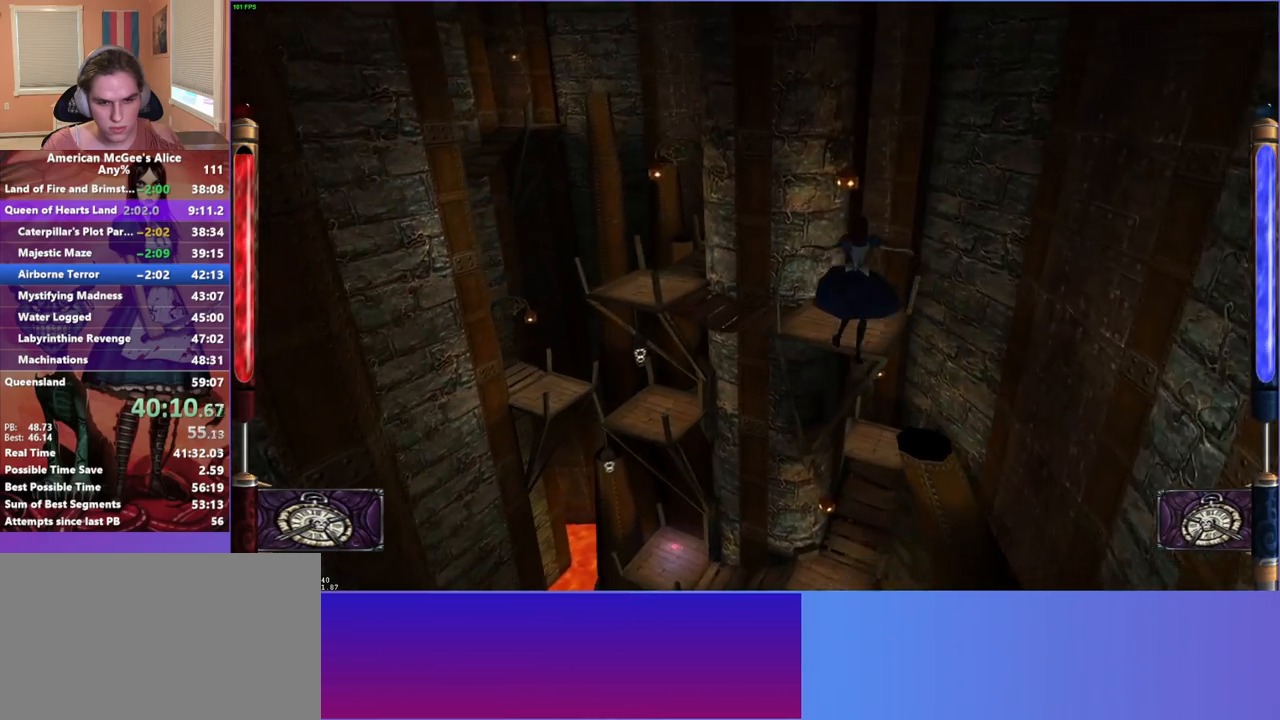
{"keys": ["a", "w"], "mouse": [], "events": []}
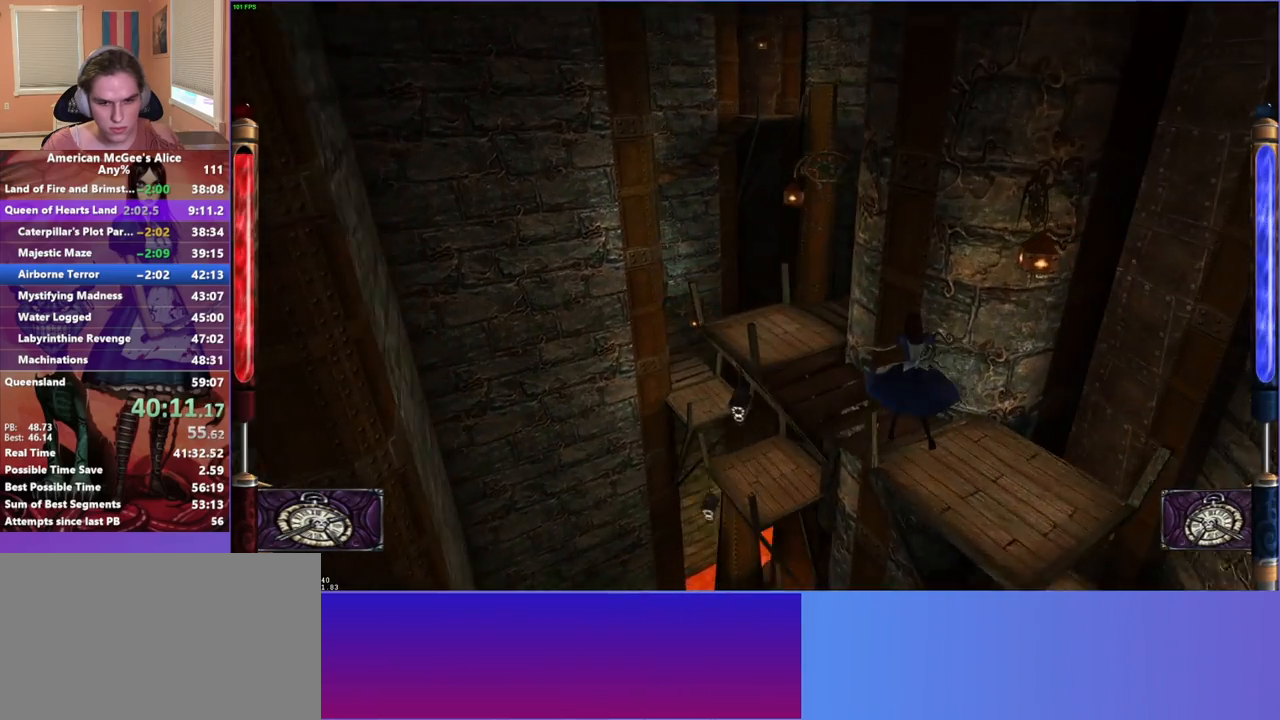
{"keys": ["a", "w"], "mouse": [], "events": []}
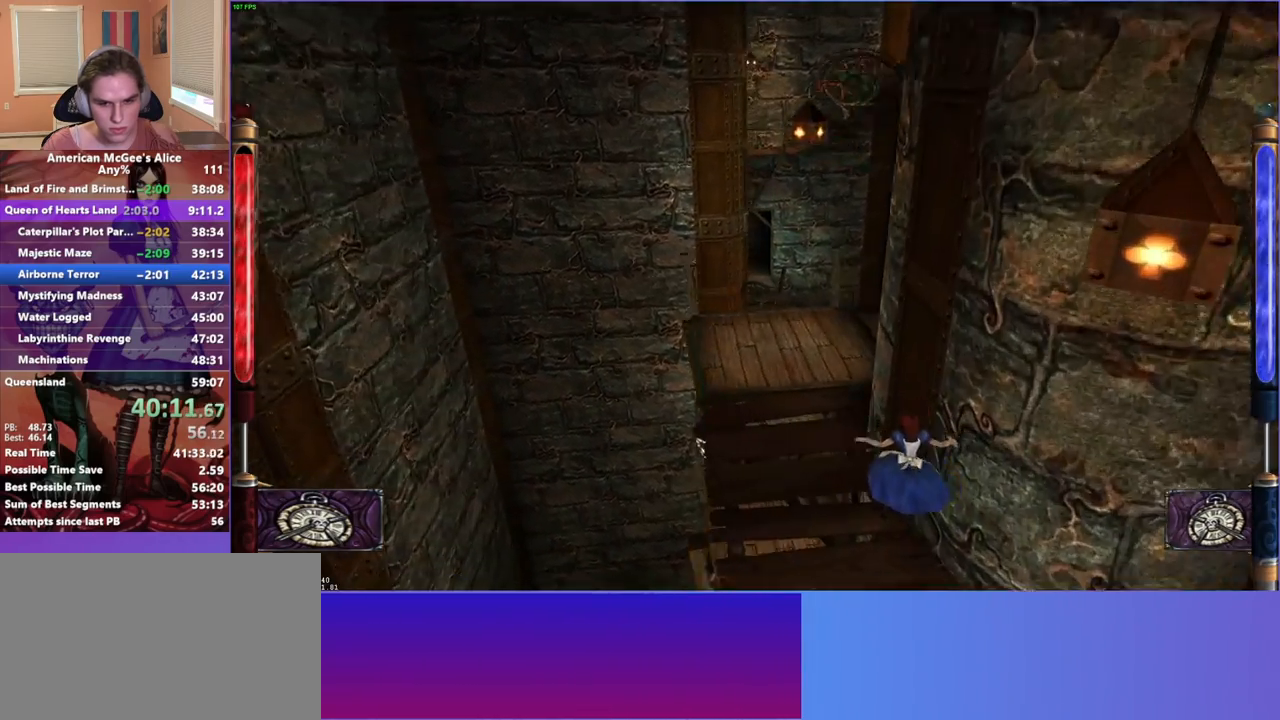
{"keys": ["w"], "mouse": [], "events": [[283, "a", "up"], [367, "mouse_mb5", "down"], [467, "mouse_mb5", "up"]]}
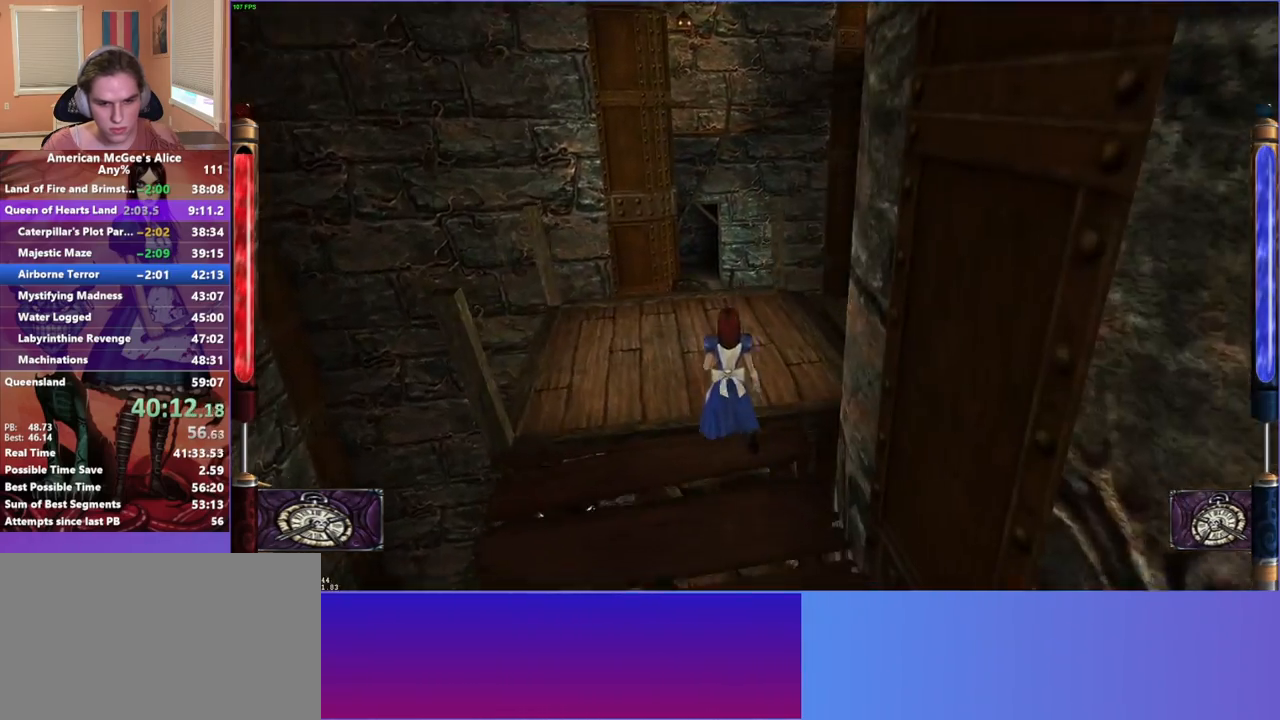
{"keys": ["d"], "mouse": [], "events": [[17, "d", "down"], [17, "space", "down"], [150, "space", "up"], [333, "w", "up"]]}
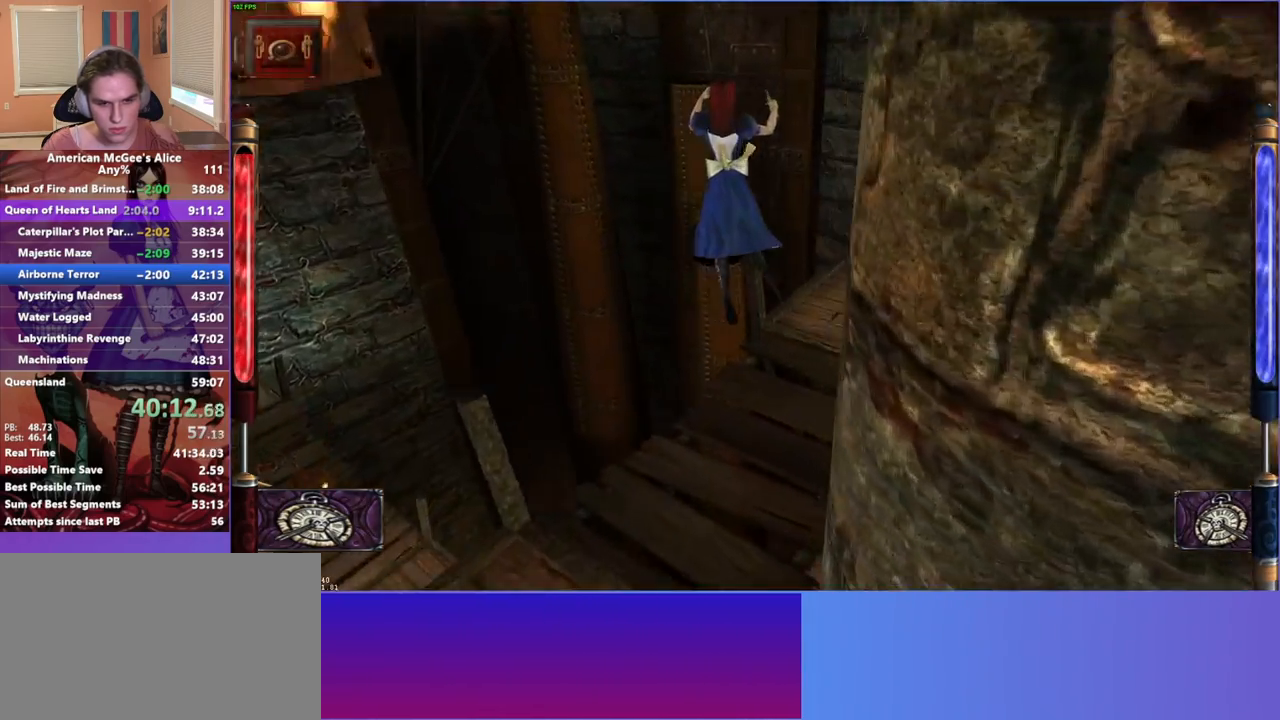
{"keys": ["a", "w"], "mouse": [], "events": [[217, "w", "down"], [350, "d", "up"], [500, "a", "down"]]}
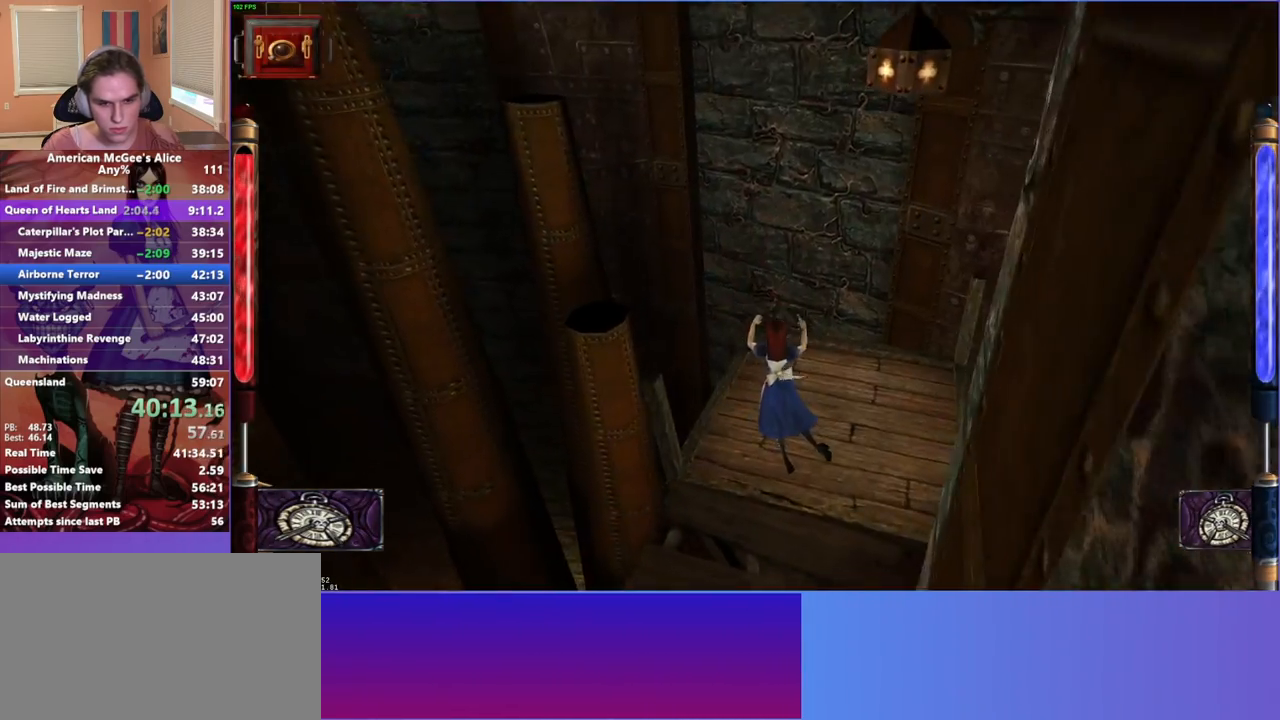
{"keys": ["a", "w"], "mouse": [], "events": [[233, "space", "down"], [383, "space", "up"]]}
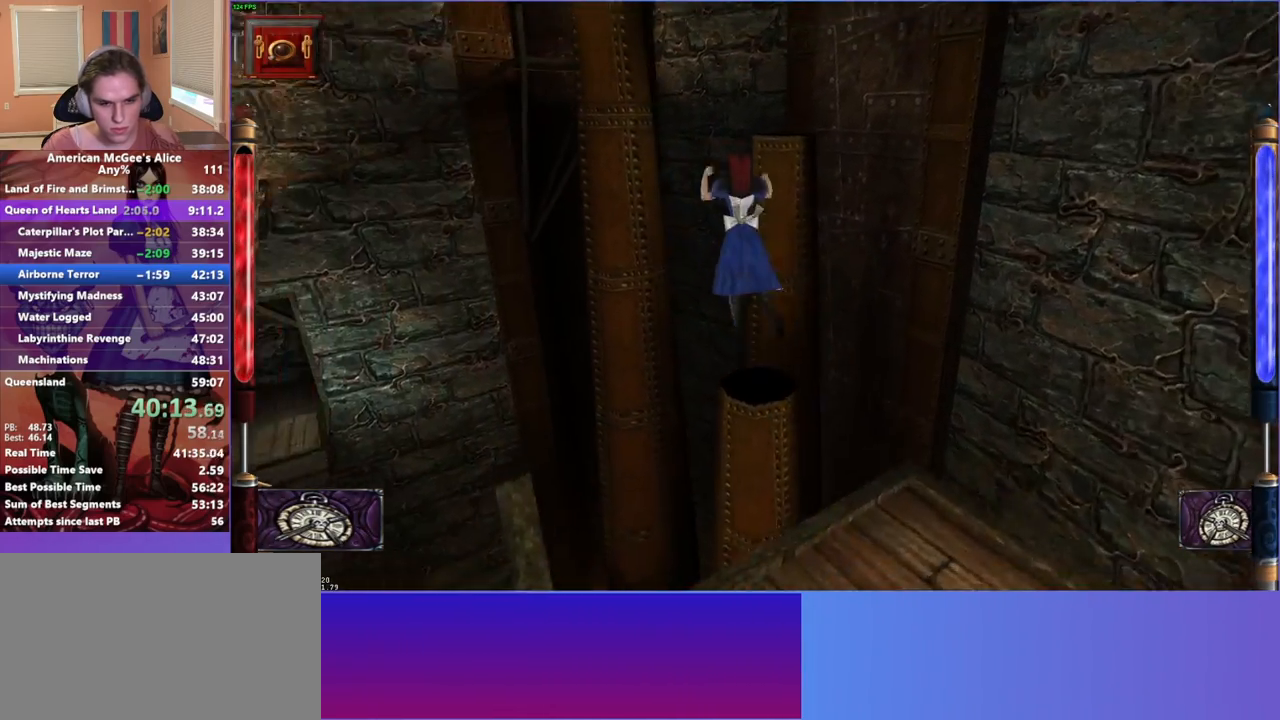
{"keys": [], "mouse": [], "events": [[17, "a", "up"], [17, "d", "down"], [300, "d", "up"], [350, "w", "up"]]}
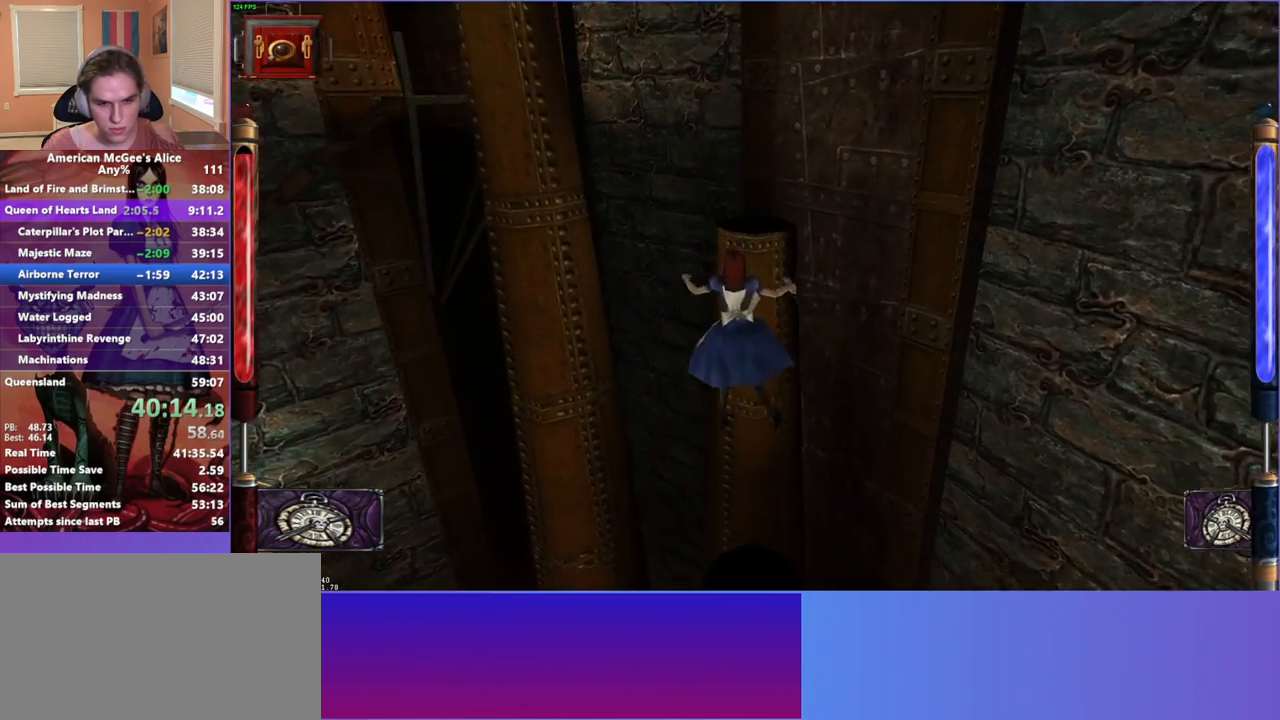
{"keys": [], "mouse": [], "events": []}
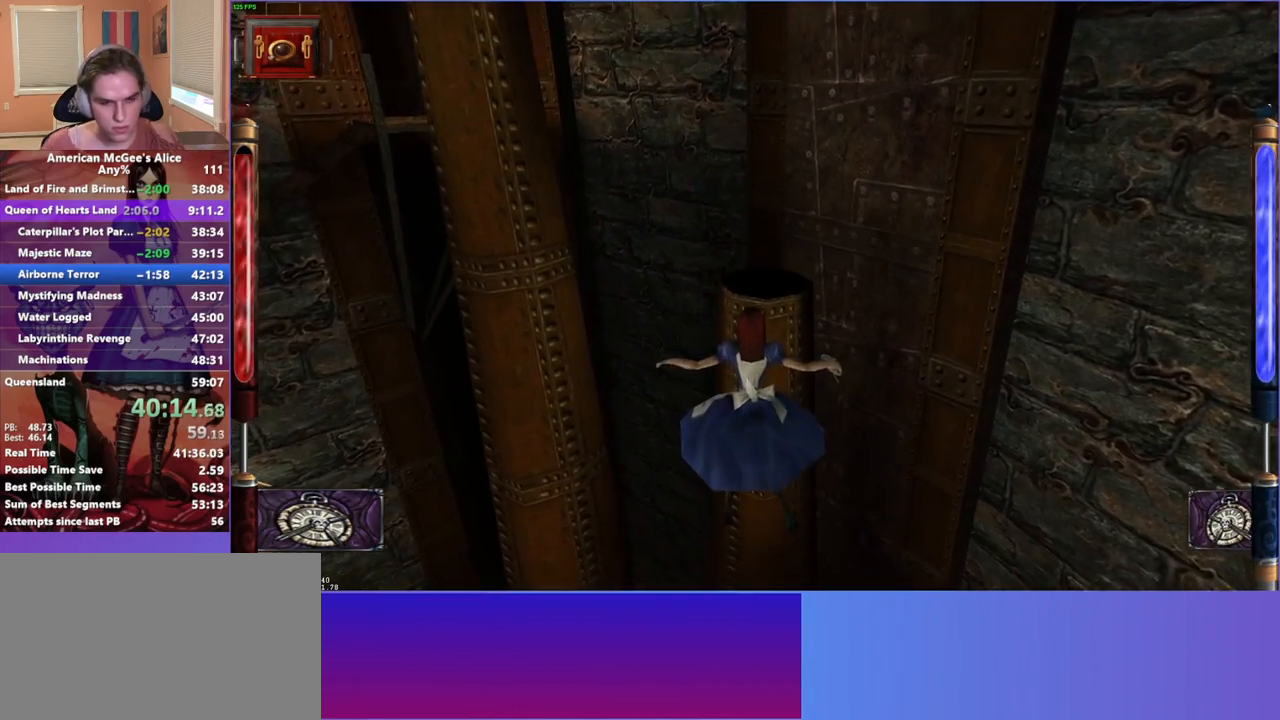
{"keys": ["w"], "mouse": [], "events": [[50, "w", "down"]]}
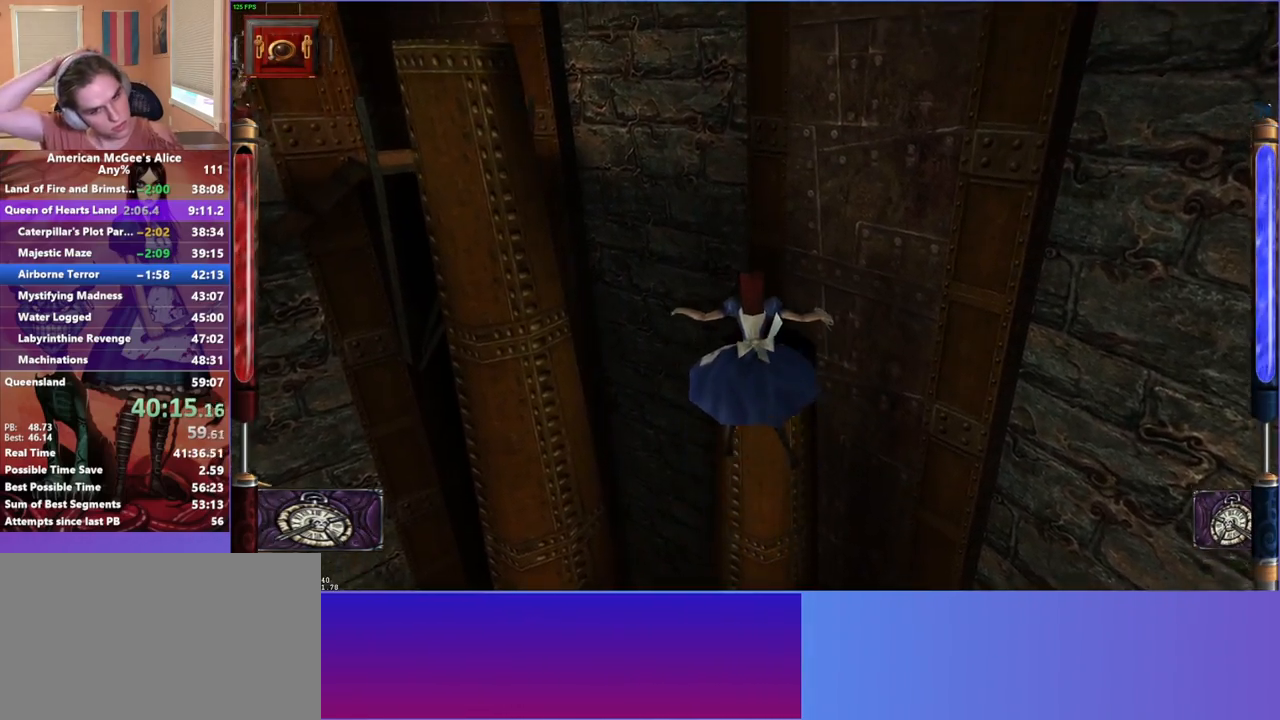
{"keys": [], "mouse": [], "events": [[400, "w", "up"]]}
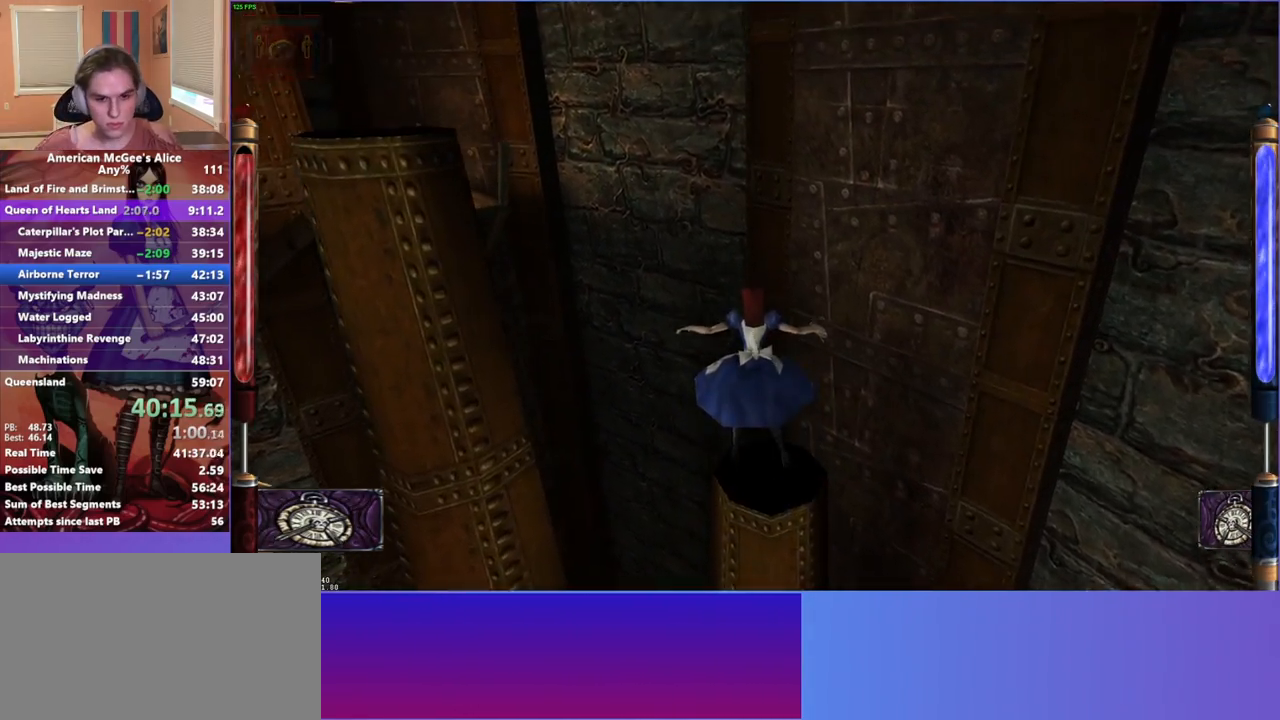
{"keys": [], "mouse": [], "events": [[33, "s", "down"], [167, "s", "up"]]}
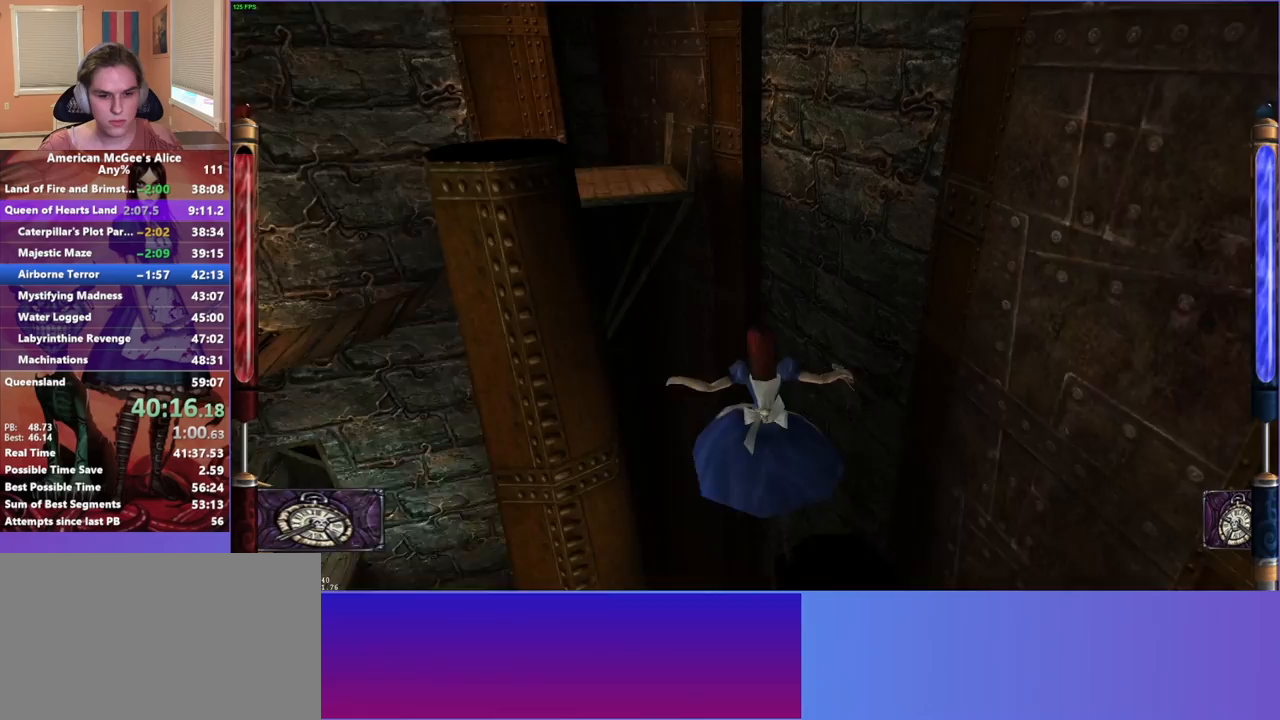
{"keys": [], "mouse": [], "events": []}
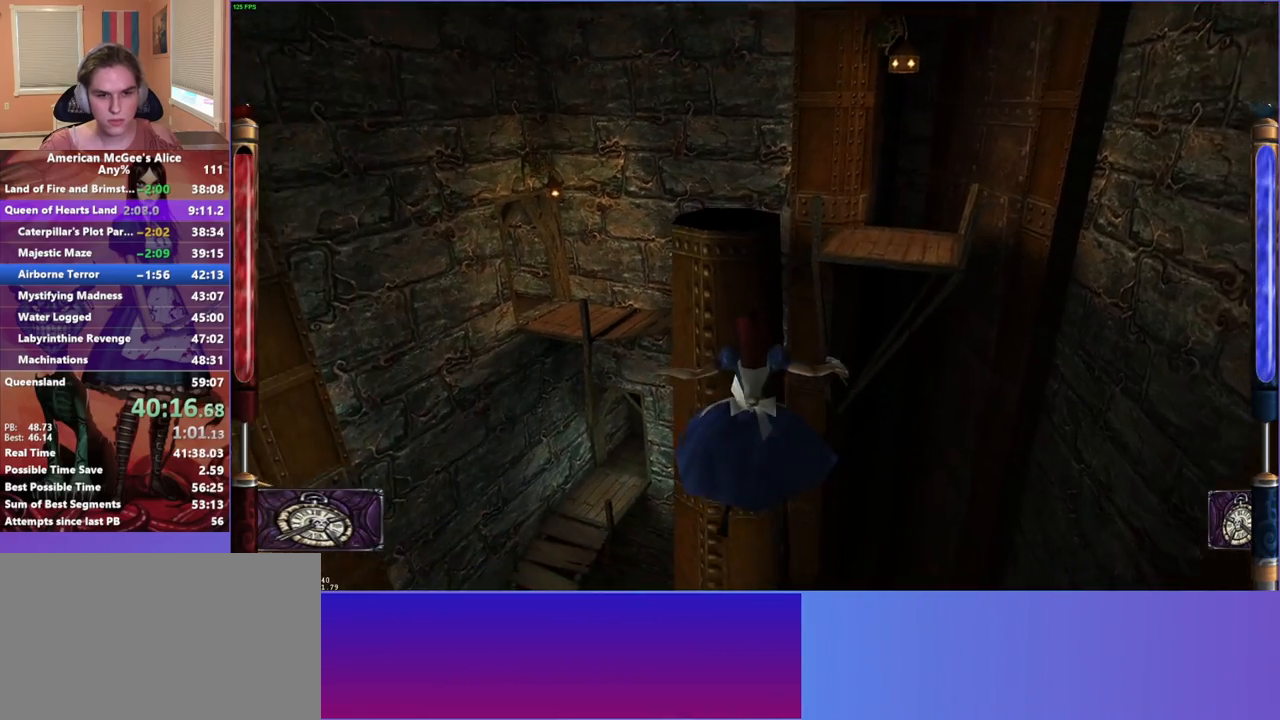
{"keys": [], "mouse": [], "events": []}
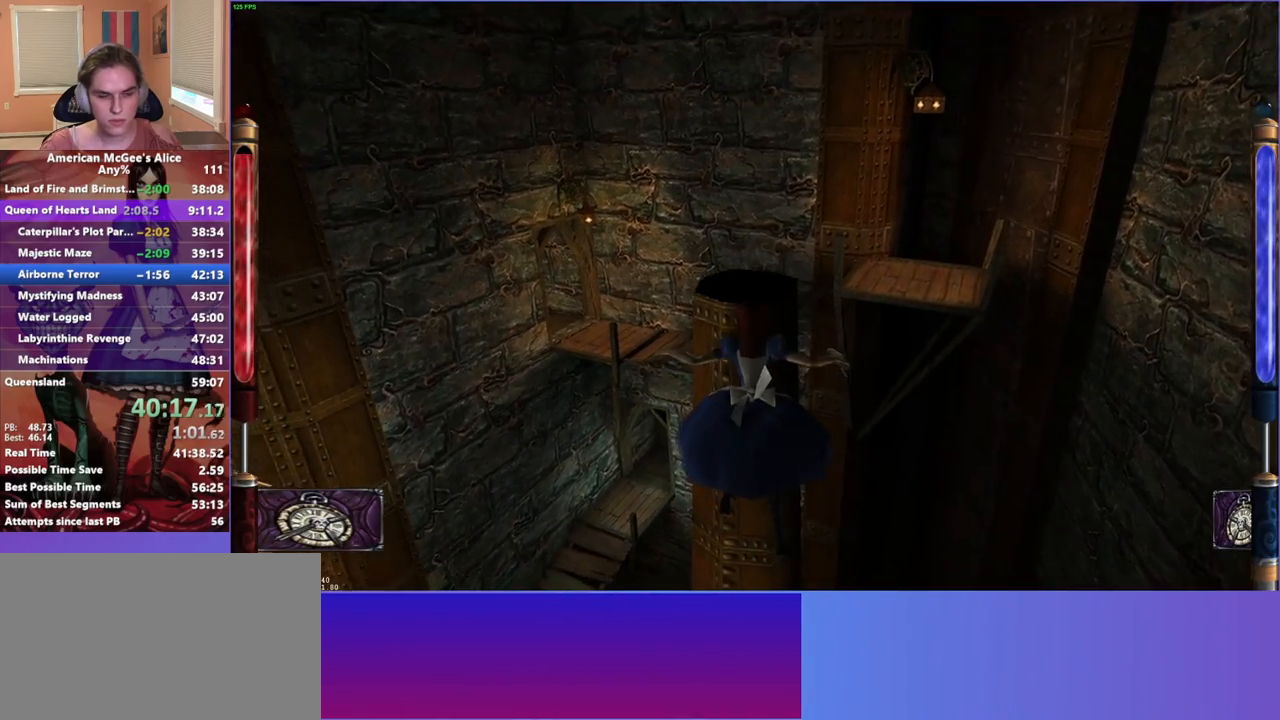
{"keys": ["w"], "mouse": [], "events": [[217, "w", "down"]]}
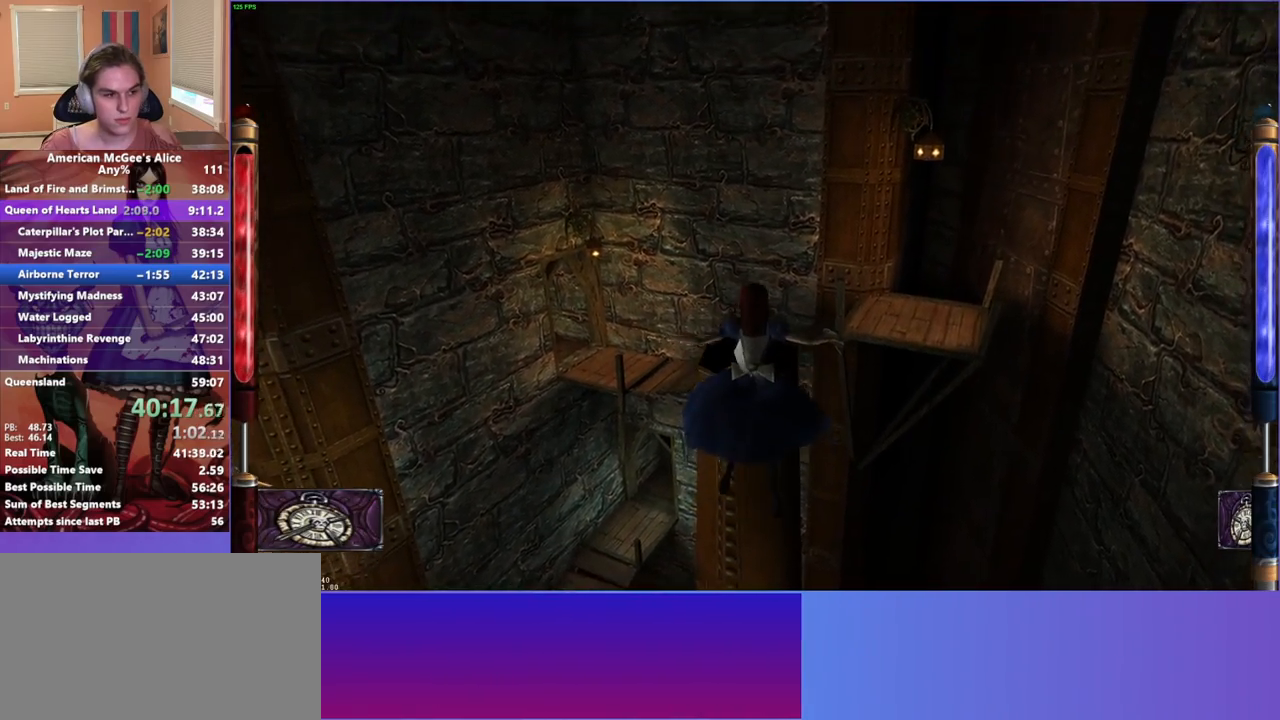
{"keys": ["w"], "mouse": [], "events": []}
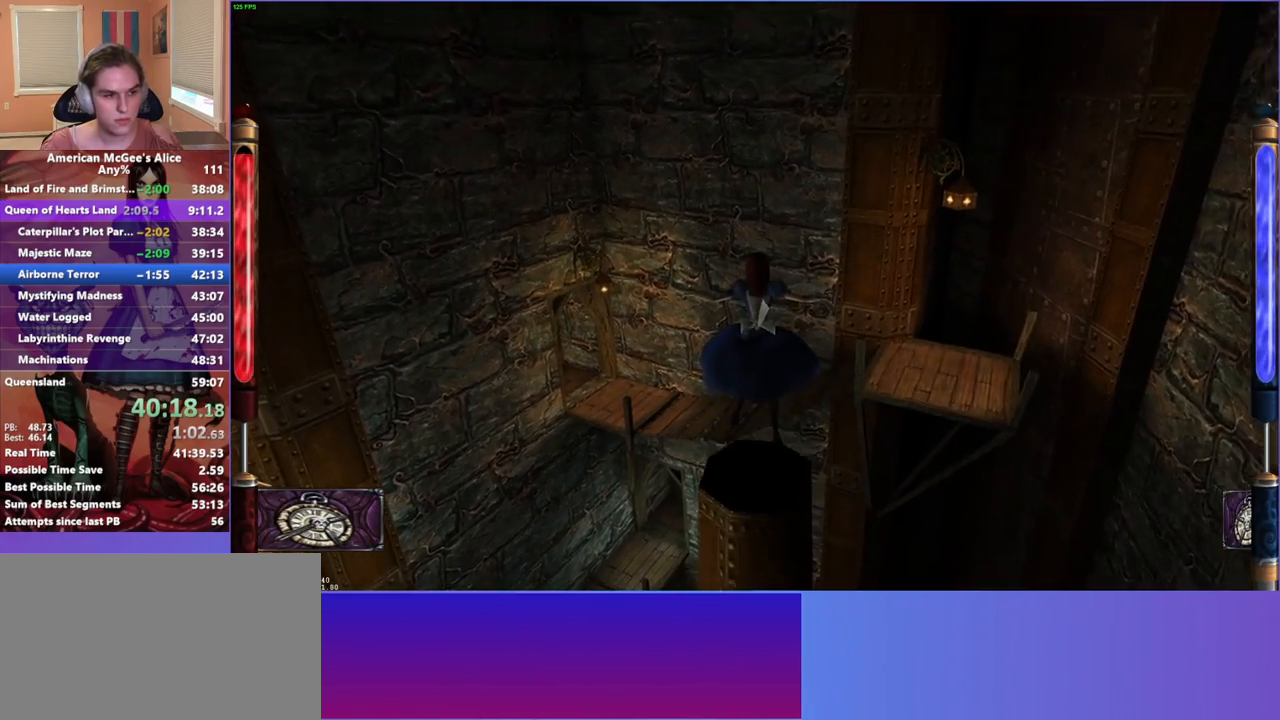
{"keys": ["w"], "mouse": [], "events": []}
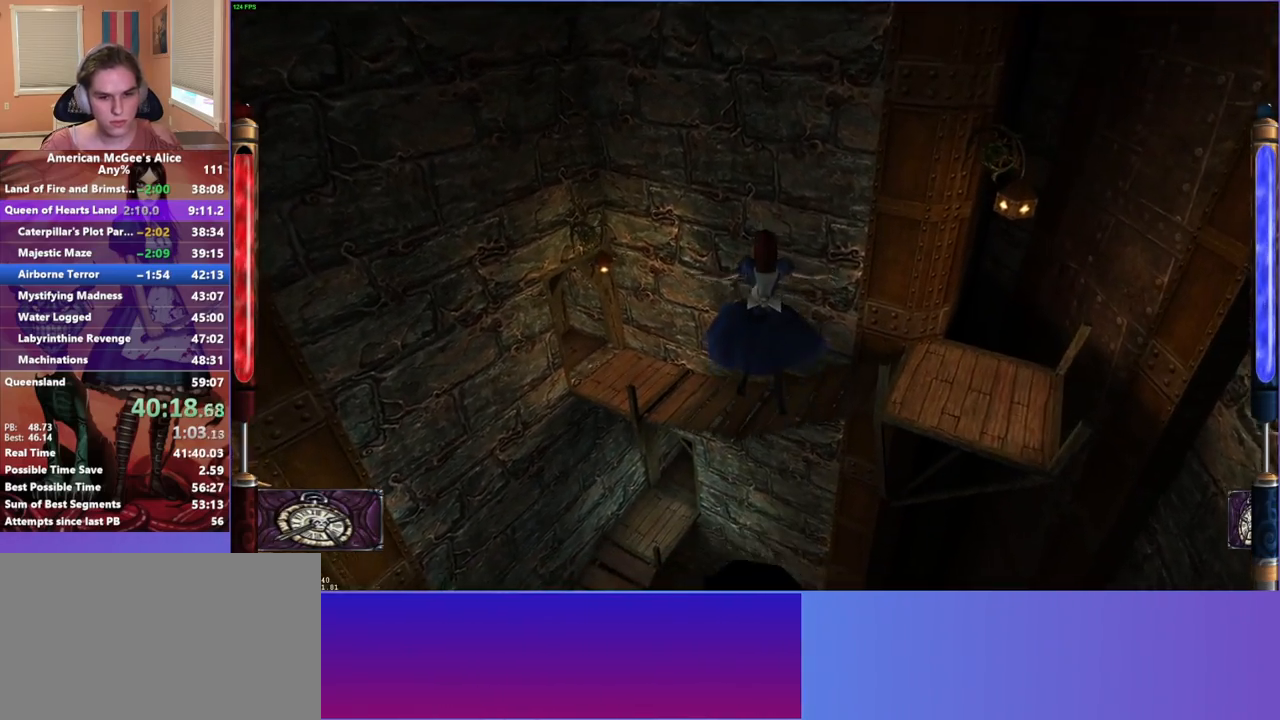
{"keys": ["w"], "mouse": [], "events": []}
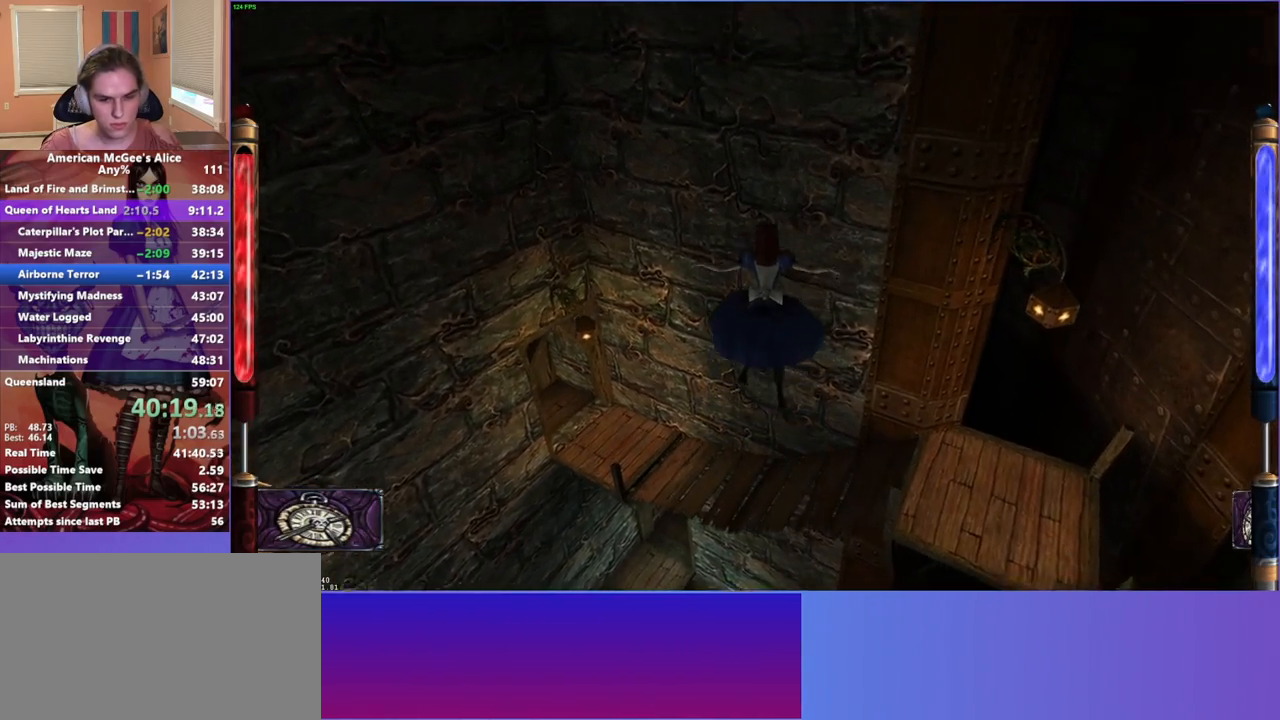
{"keys": ["w"], "mouse": [], "events": []}
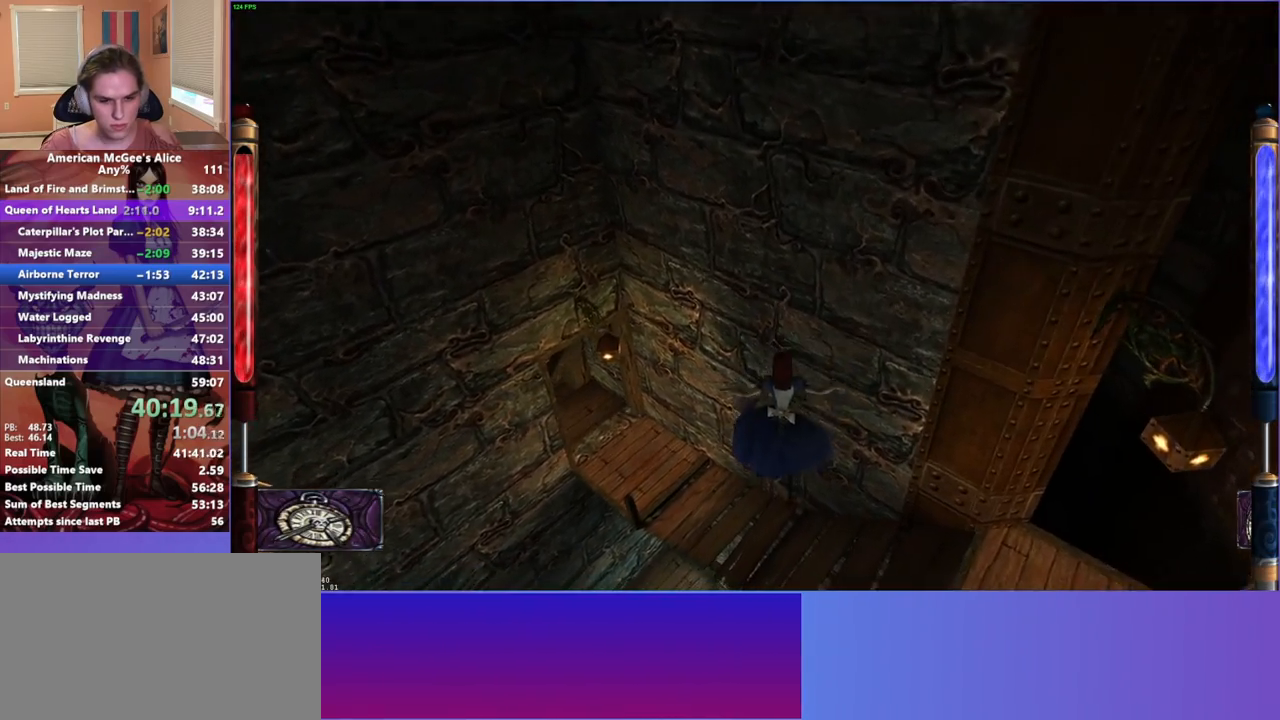
{"keys": ["w"], "mouse": [], "events": [[300, "a", "down"], [483, "a", "up"]]}
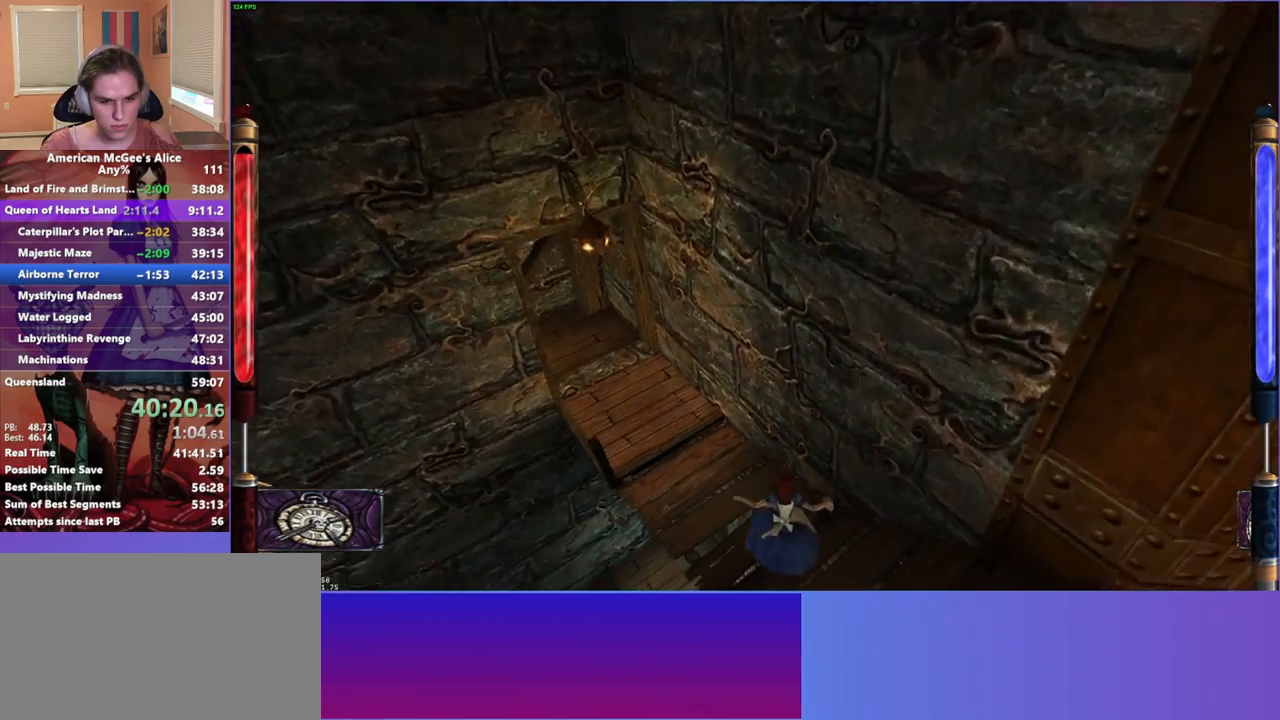
{"keys": ["a", "w"], "mouse": [], "events": [[117, "mouse_mb5", "down"], [217, "a", "down"], [267, "mouse_mb5", "up"], [350, "space", "down"], [450, "space", "up"]]}
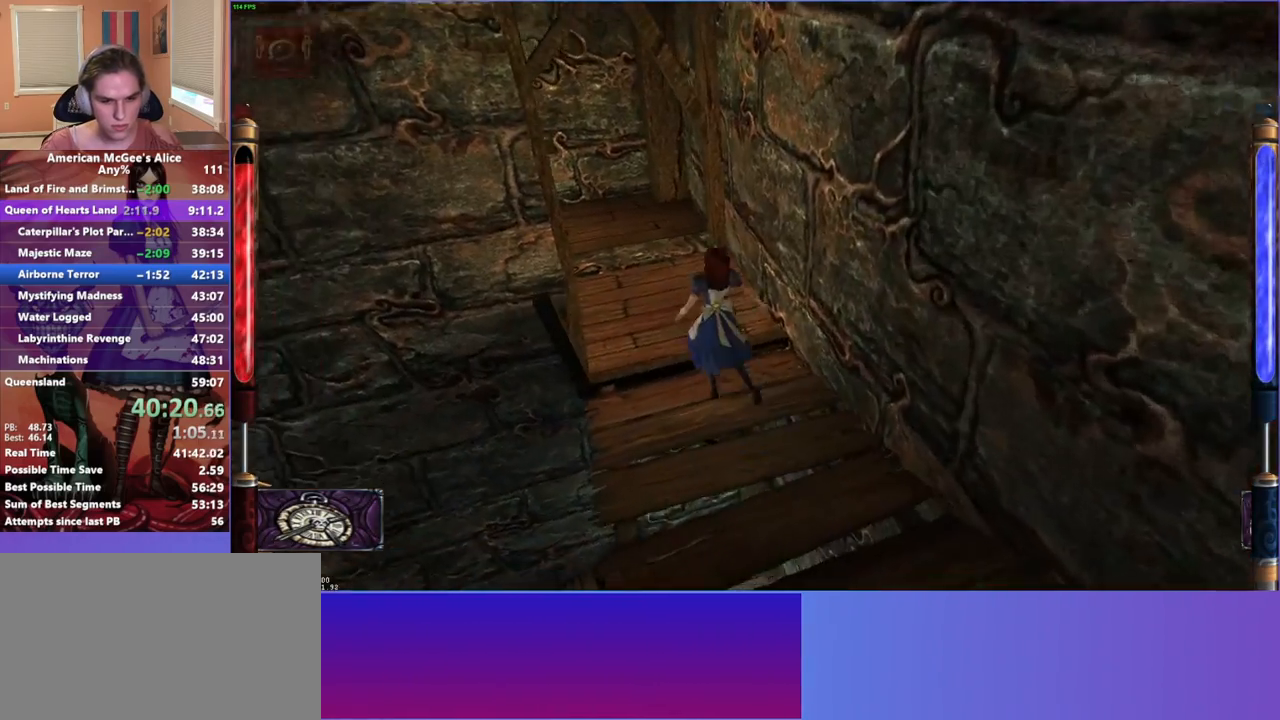
{"keys": ["a", "w"], "mouse": [], "events": [[233, "a", "up"], [233, "d", "down"], [417, "a", "down"], [467, "d", "up"]]}